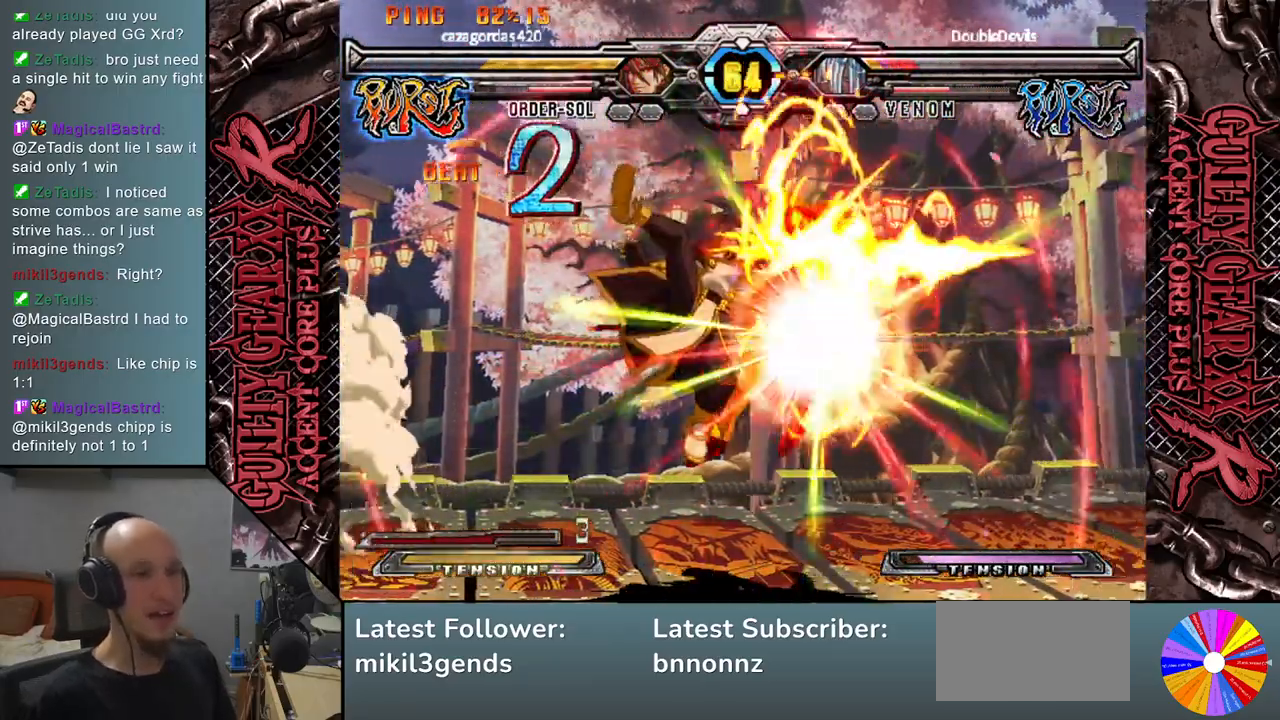
Gameplay with a controller (arcade stick); each line is a JSON object with the inputs held at the frame after it. "events" lists button and stick changes between this image and that frame as [ms after this image, input, new state], when the widget could be followed in between. Not read: L3 R3 SQUARE TRIANGLE other_buttons.
{"buttons": ["CIRCLE", "L2", "R2"], "left_stick": "right", "events": [[17, "L2", "down"], [33, "R2", "down"], [50, "CIRCLE", "down"], [133, "L2", "up"], [133, "R2", "up"], [150, "CIRCLE", "up"], [267, "L2", "down"], [283, "CIRCLE", "down"], [283, "R2", "down"], [367, "L2", "up"], [367, "R2", "up"], [400, "CIRCLE", "up"], [500, "CIRCLE", "down"], [500, "L2", "down"], [500, "R2", "down"]]}
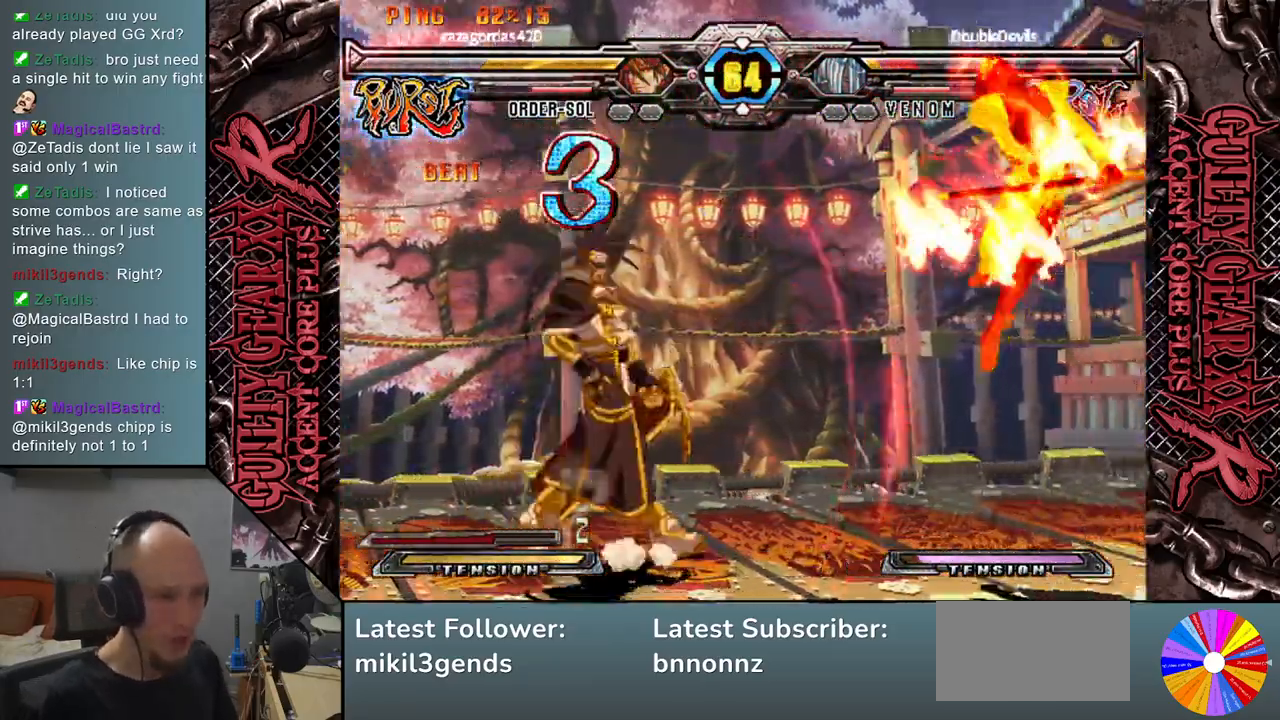
{"buttons": [], "left_stick": "right", "events": [[67, "L2", "up"], [83, "R2", "up"], [100, "CIRCLE", "up"], [200, "CIRCLE", "down"], [200, "L2", "down"], [200, "R2", "down"], [267, "L2", "up"], [283, "CIRCLE", "up"], [283, "R2", "up"], [383, "CIRCLE", "down"], [383, "L2", "down"], [383, "R2", "down"], [450, "L2", "up"], [483, "CIRCLE", "up"], [483, "R2", "up"]]}
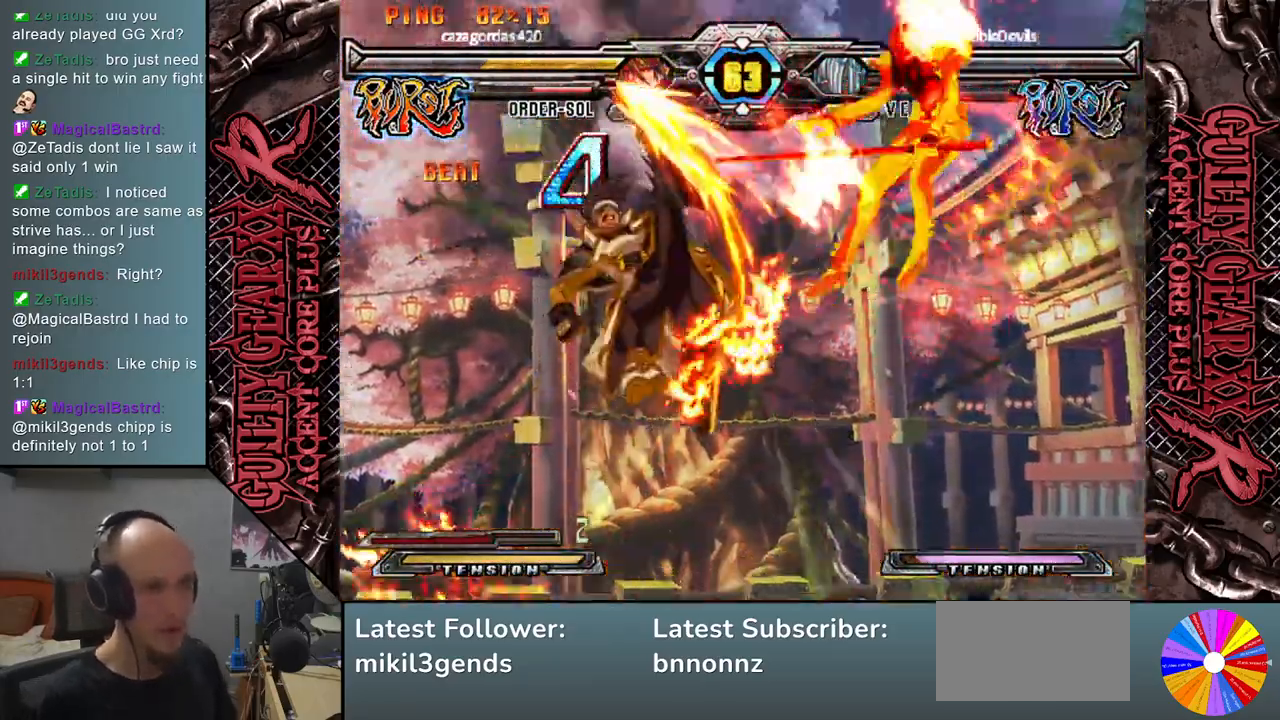
{"buttons": ["CIRCLE", "L2", "R2"], "left_stick": "right", "events": [[67, "CIRCLE", "down"], [67, "L2", "down"], [67, "R2", "down"], [133, "L2", "up"], [167, "CIRCLE", "up"], [167, "R2", "up"], [283, "CIRCLE", "down"], [283, "L2", "down"], [283, "R2", "down"], [350, "L2", "up"], [367, "CIRCLE", "up"], [367, "R2", "up"], [450, "CIRCLE", "down"], [450, "L2", "down"], [450, "R2", "down"]]}
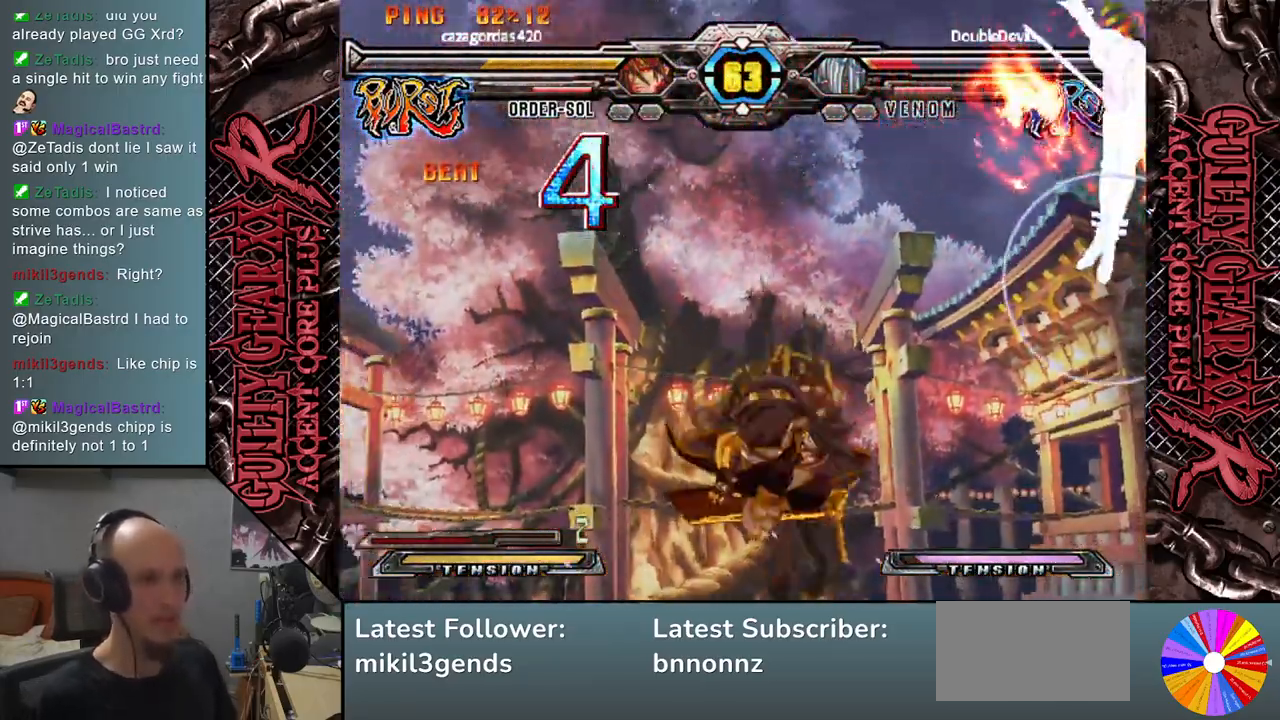
{"buttons": [], "left_stick": "down-right", "events": [[33, "L2", "up"], [50, "CIRCLE", "up"], [50, "R2", "up"], [183, "CIRCLE", "down"], [183, "R2", "down"], [200, "L2", "down"], [267, "L2", "up"], [283, "CIRCLE", "up"], [283, "R2", "up"], [367, "left_stick", "down-right"]]}
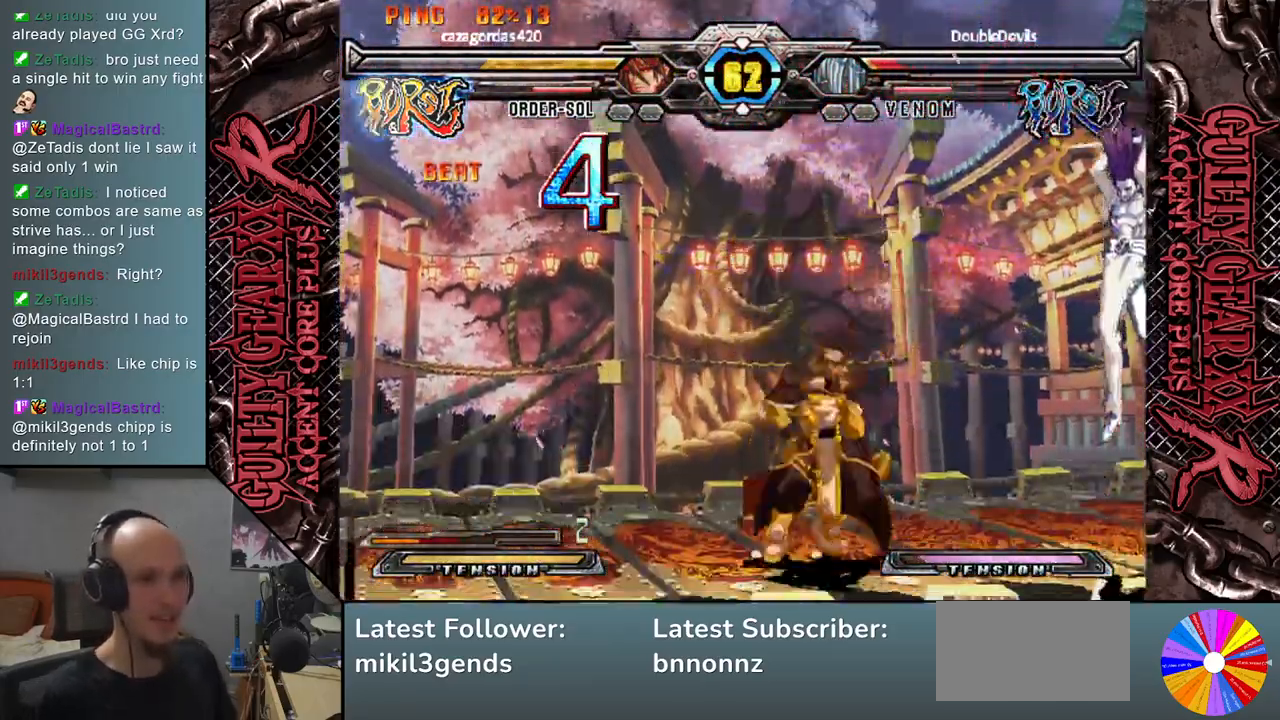
{"buttons": [], "left_stick": "left", "events": [[83, "CIRCLE", "down"], [150, "CIRCLE", "up"], [333, "R2", "down"], [350, "left_stick", "left"], [417, "R2", "up"]]}
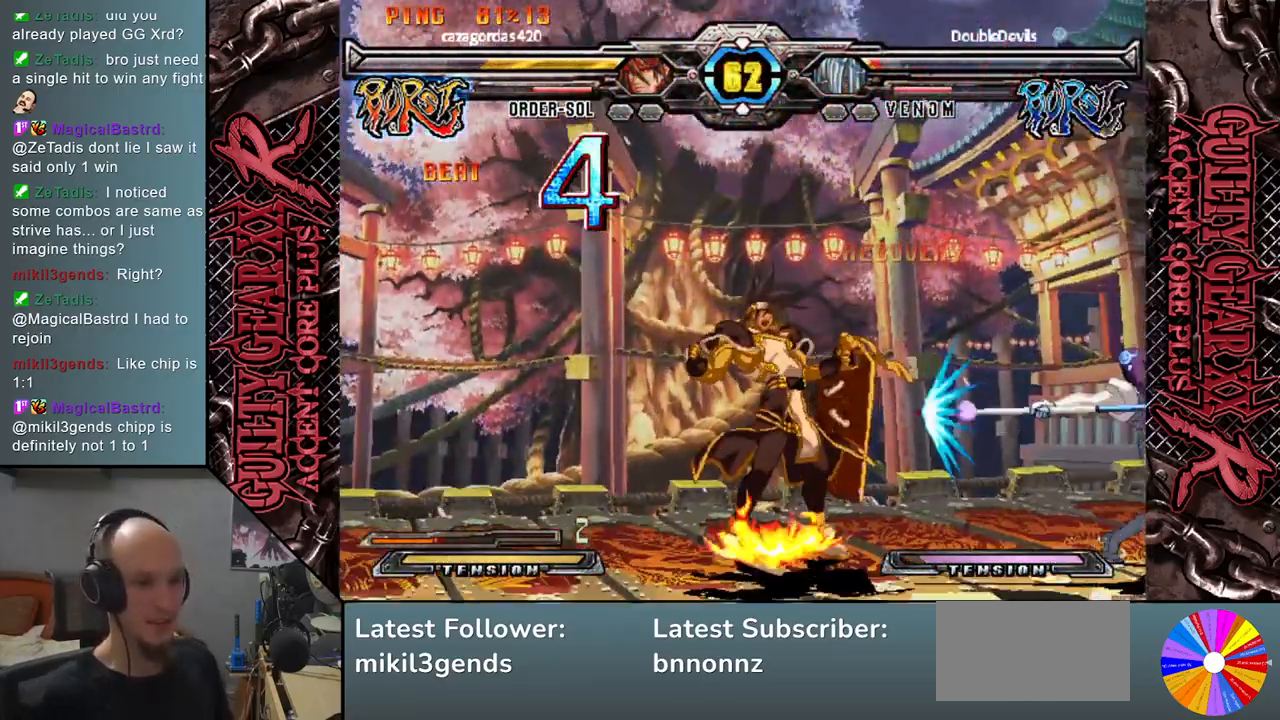
{"buttons": [], "left_stick": "left", "events": [[67, "L2", "down"], [133, "L2", "up"], [233, "L2", "down"], [283, "L2", "up"], [383, "L2", "down"], [433, "L2", "up"]]}
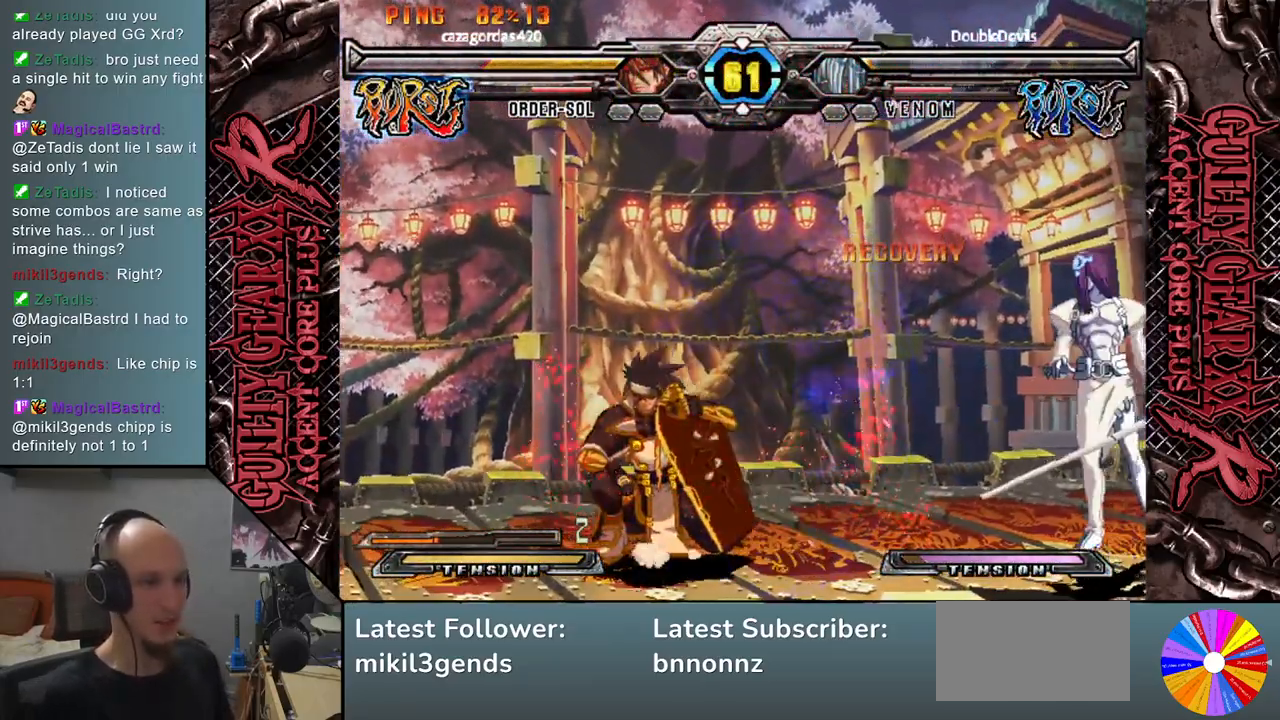
{"buttons": [], "left_stick": "left", "events": [[50, "L2", "down"], [117, "L2", "up"], [233, "L2", "down"], [317, "L2", "up"], [417, "L2", "down"], [500, "L2", "up"]]}
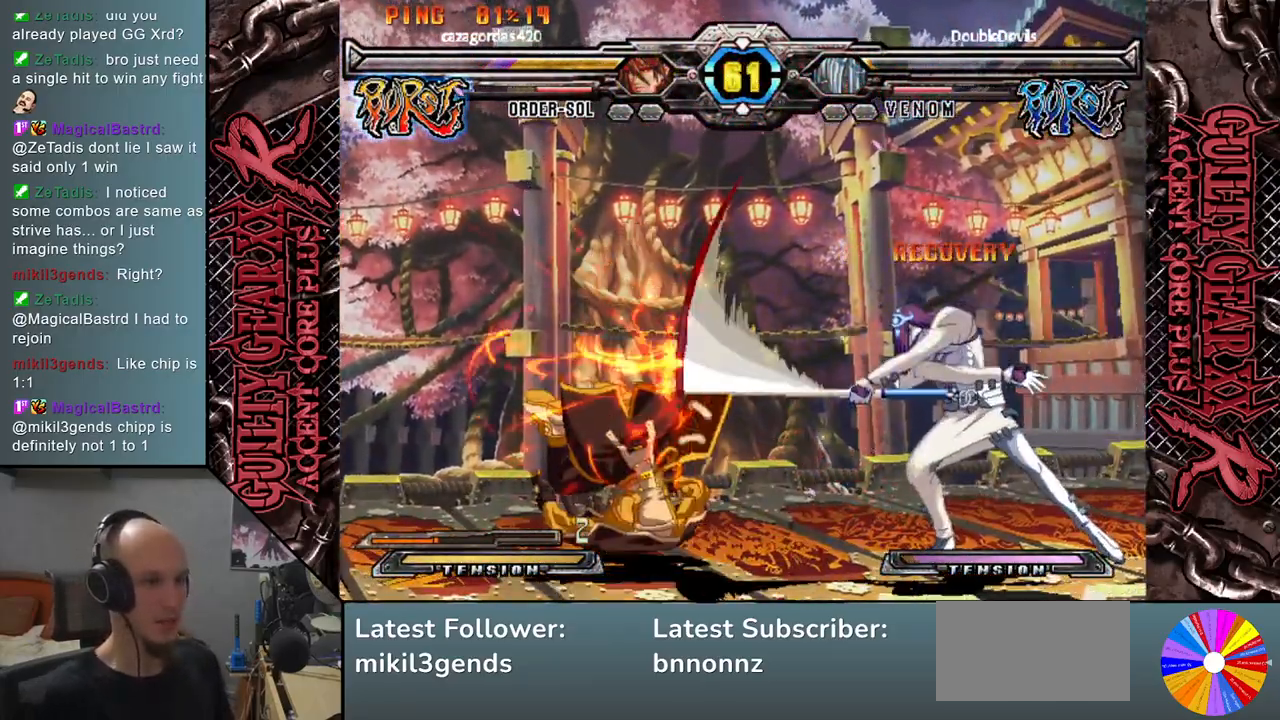
{"buttons": [], "left_stick": "left", "events": []}
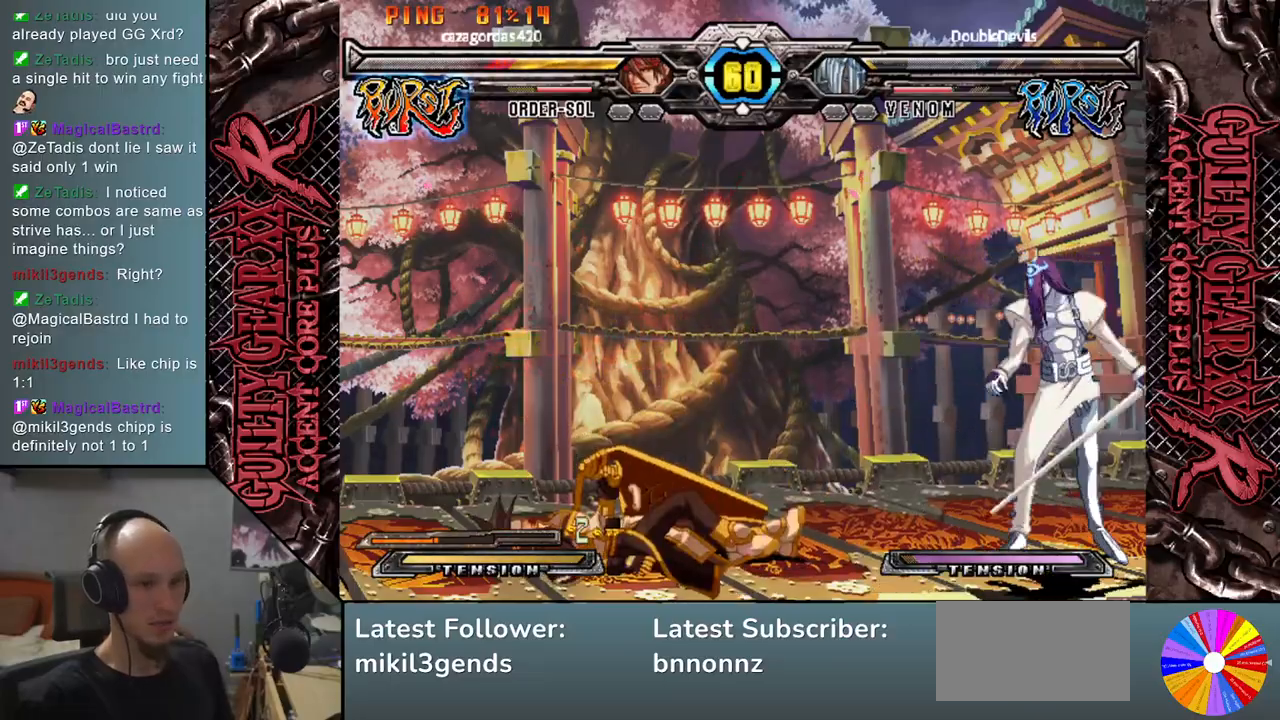
{"buttons": [], "left_stick": "left", "events": [[83, "left_stick", "down"], [167, "left_stick", "right"], [283, "left_stick", "left"], [400, "R2", "down"], [433, "R2", "up"]]}
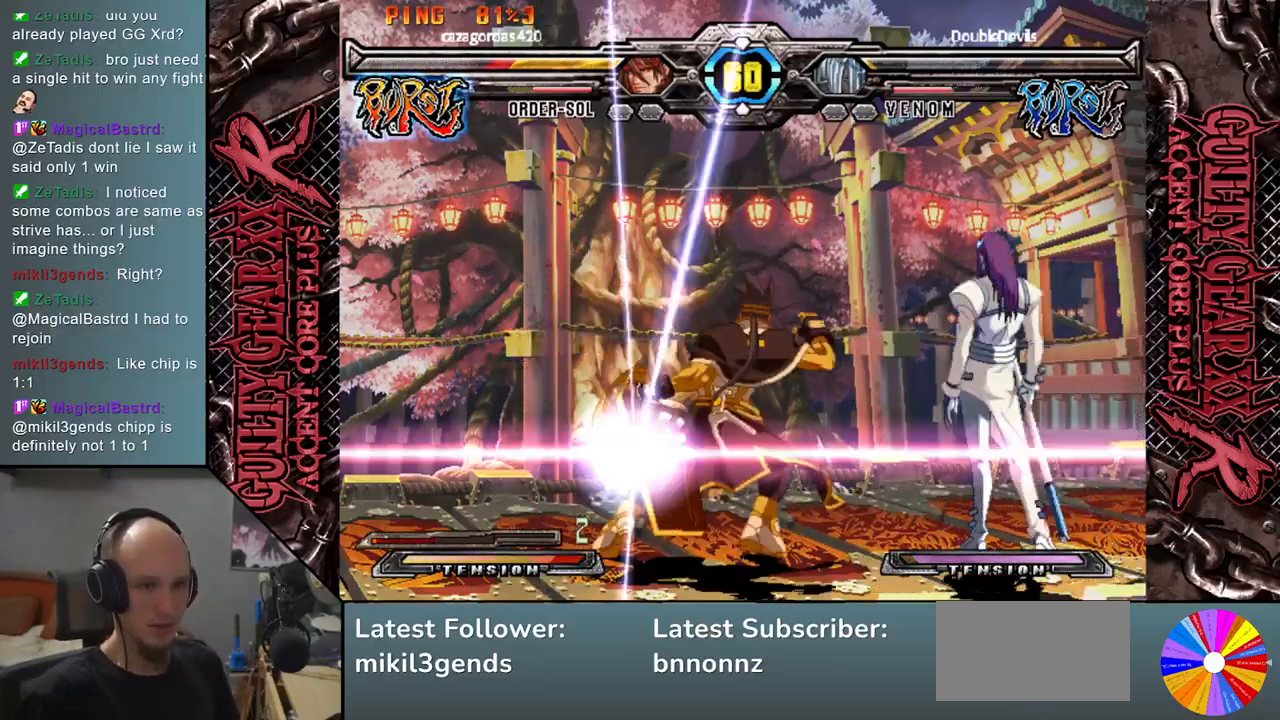
{"buttons": [], "left_stick": "left", "events": []}
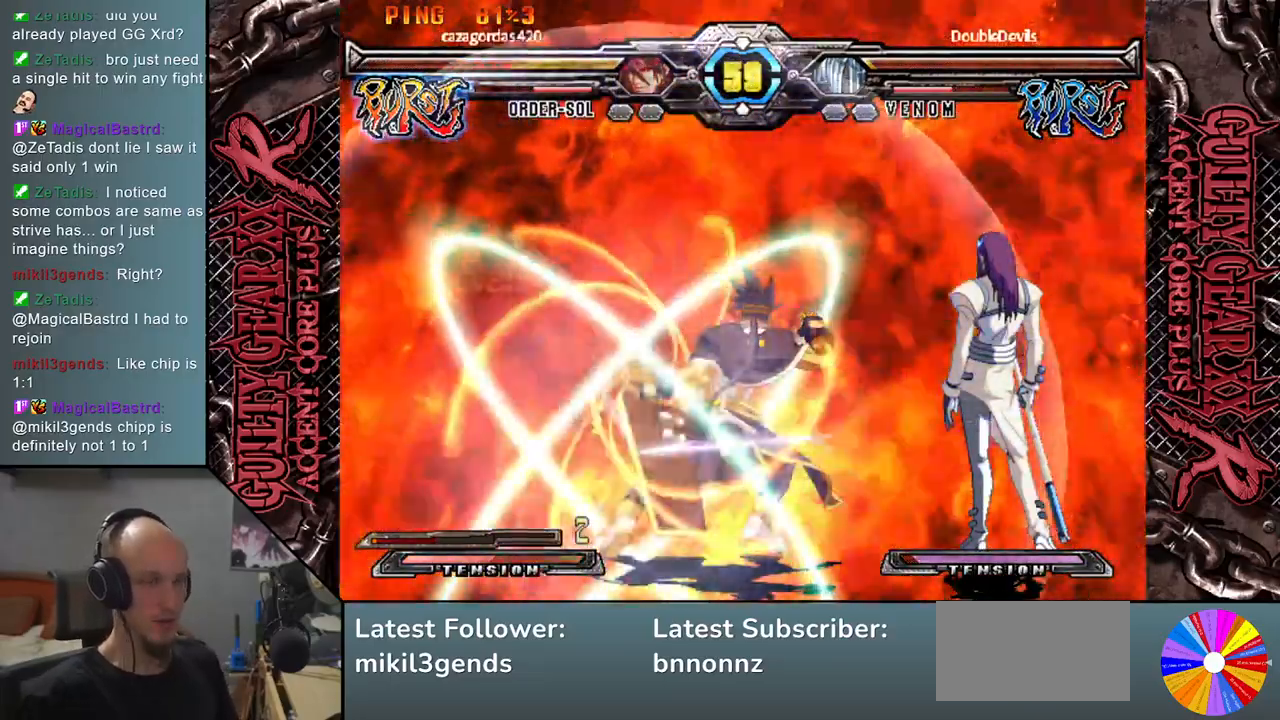
{"buttons": [], "left_stick": "right", "events": [[67, "left_stick", "center"], [133, "left_stick", "right"]]}
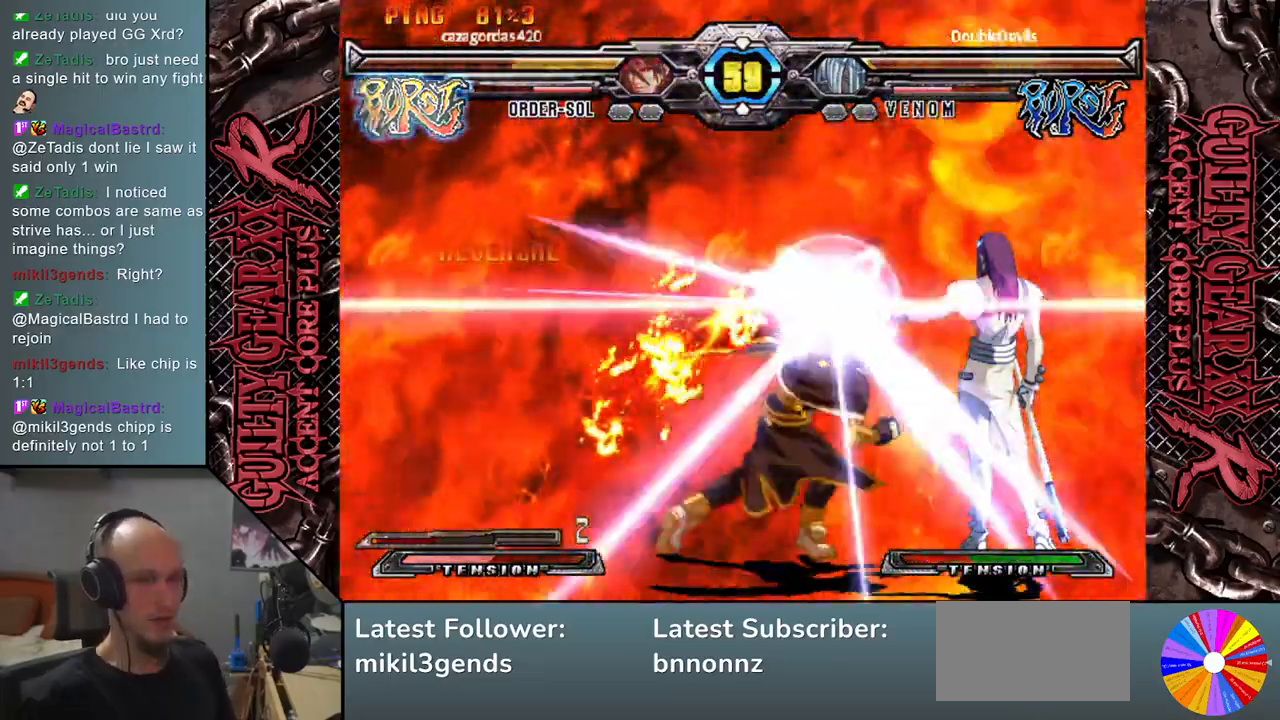
{"buttons": [], "left_stick": "right", "events": []}
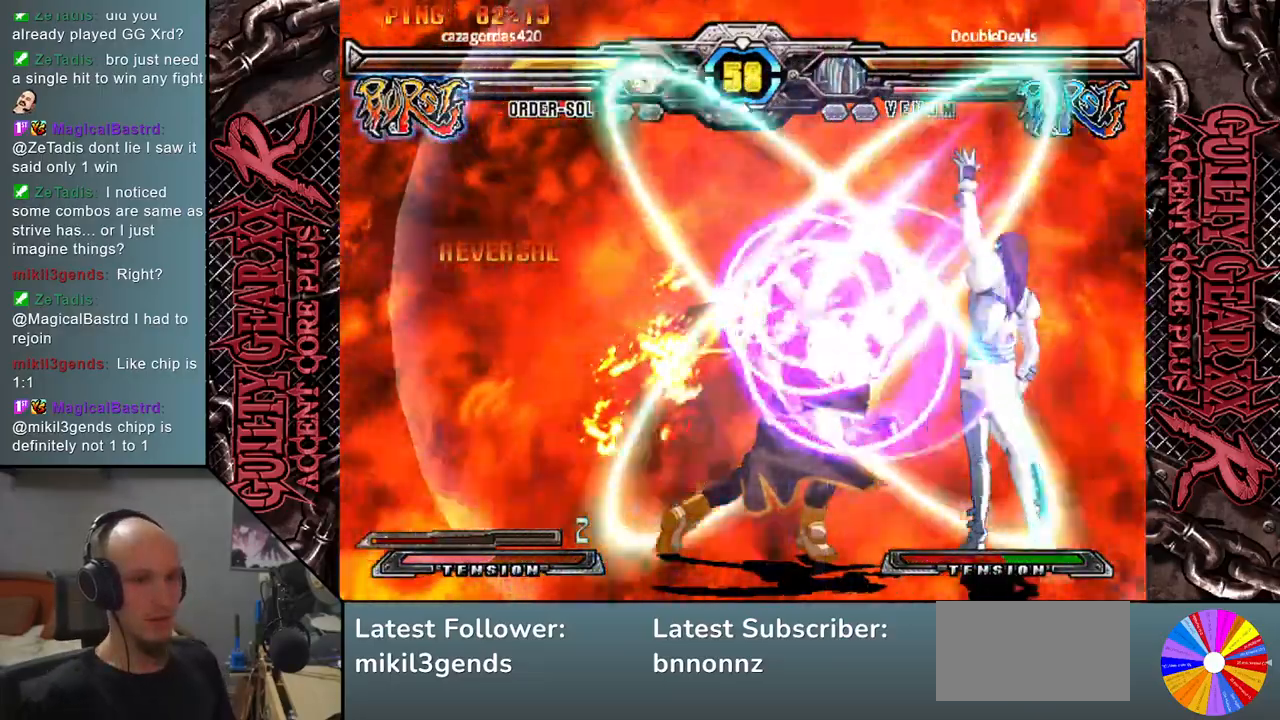
{"buttons": [], "left_stick": "right", "events": []}
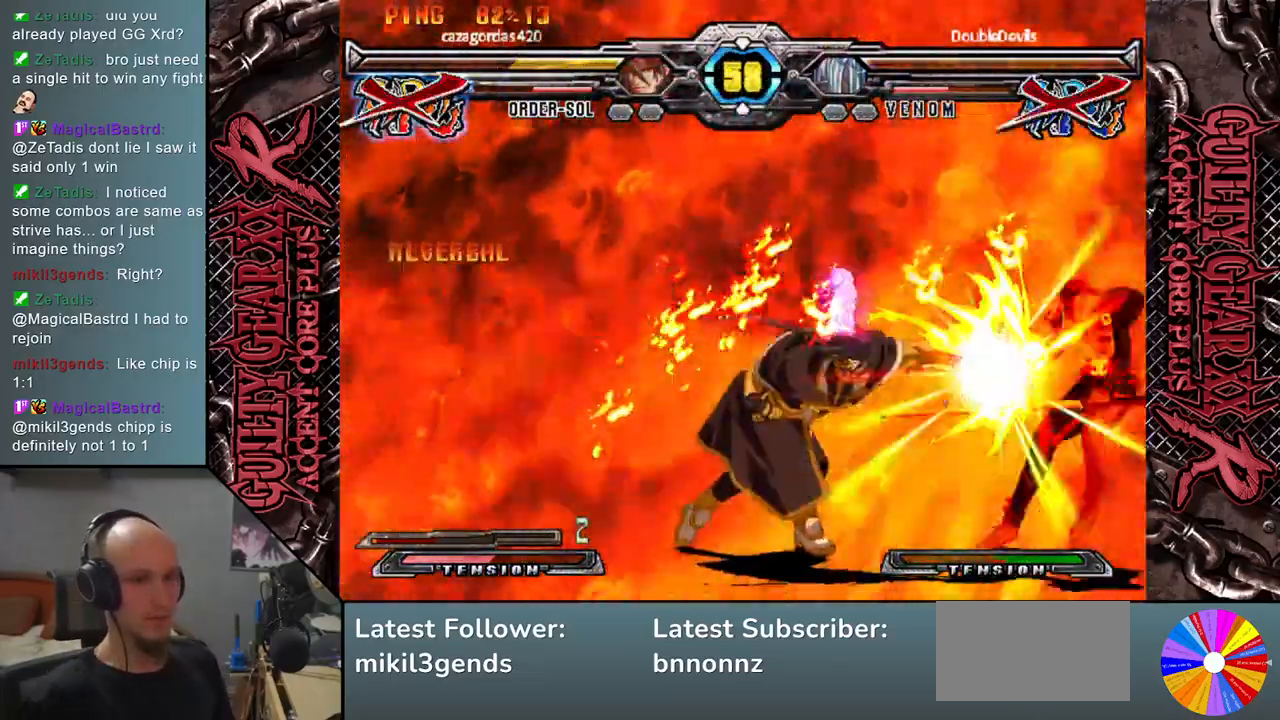
{"buttons": [], "left_stick": "right", "events": []}
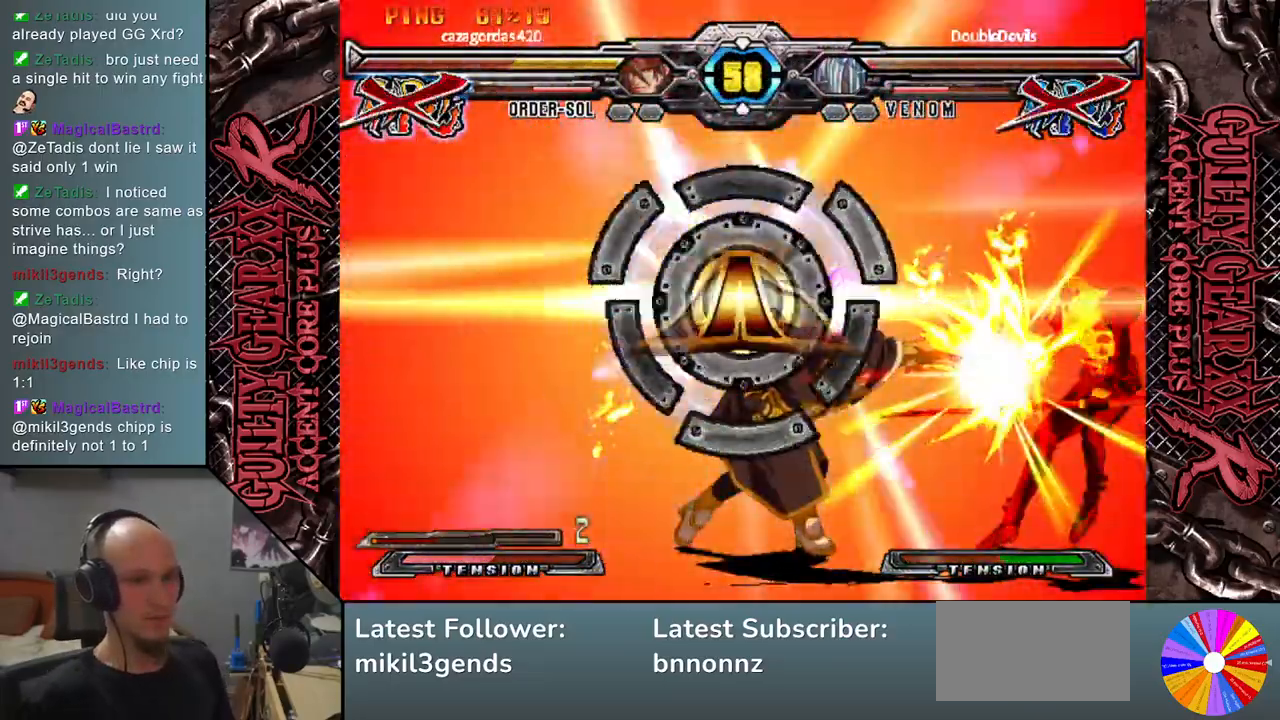
{"buttons": [], "left_stick": "center", "events": [[400, "left_stick", "center"]]}
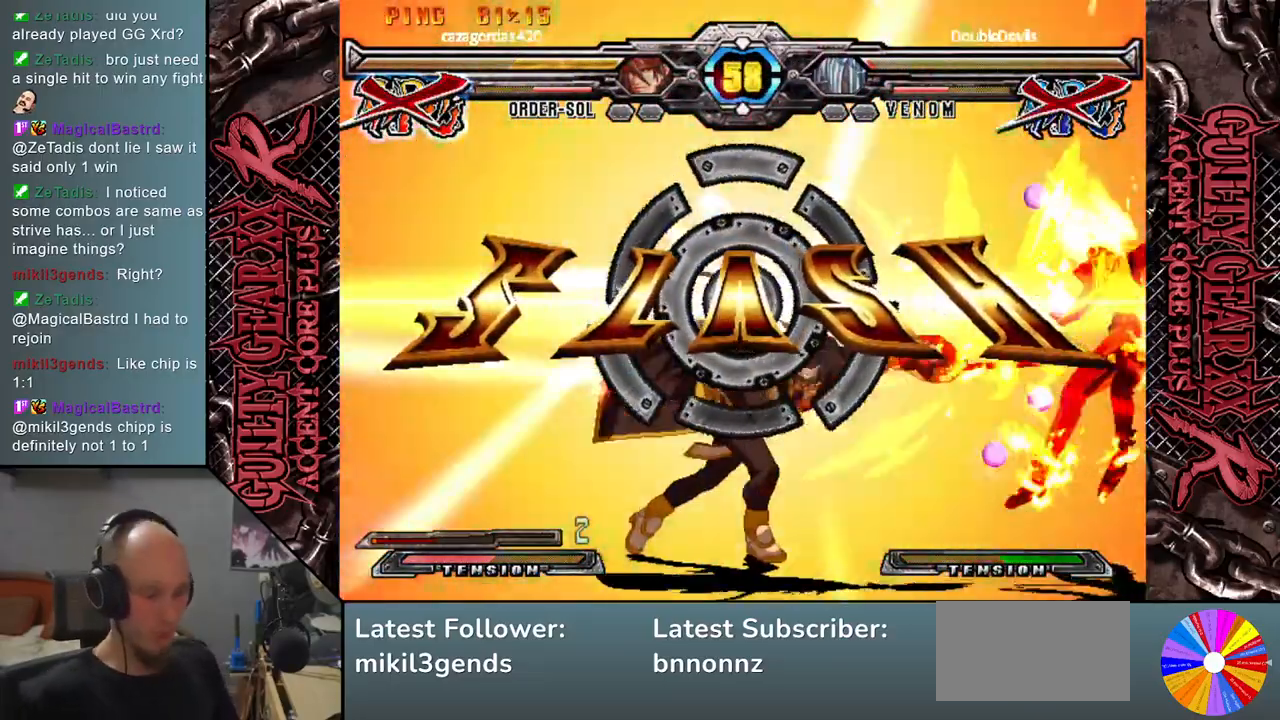
{"buttons": [], "left_stick": "center", "events": []}
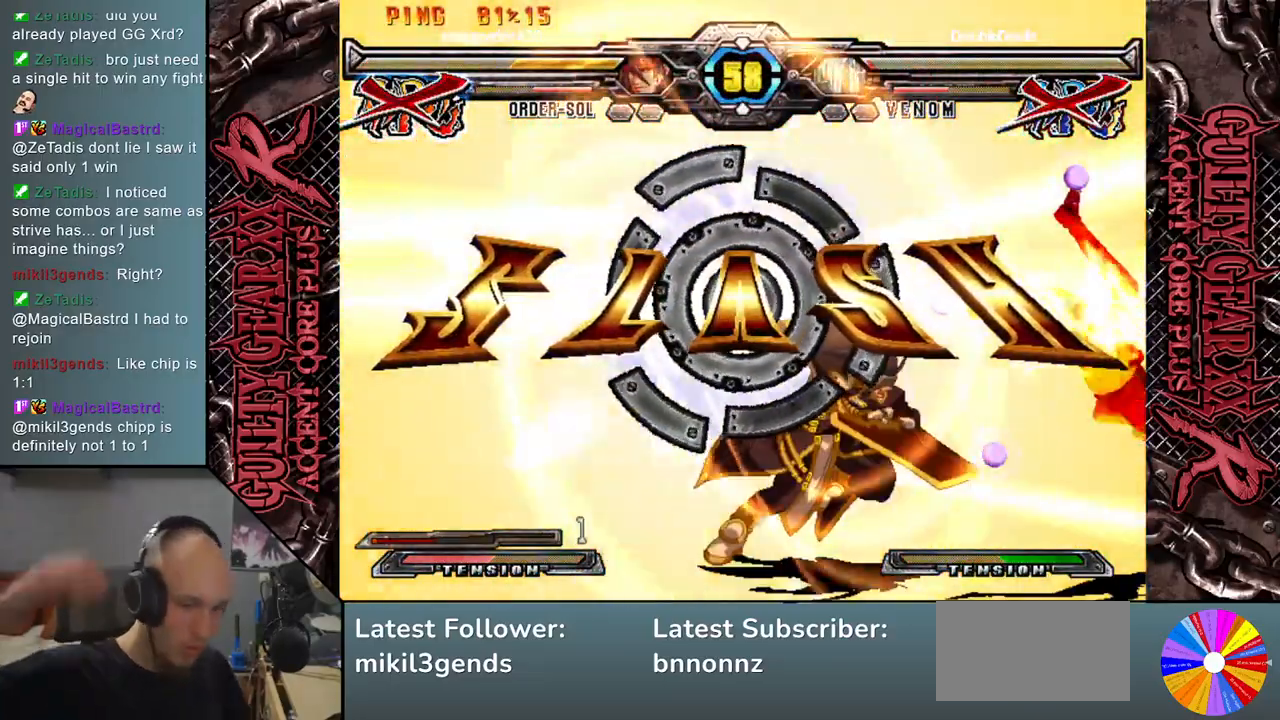
{"buttons": [], "left_stick": "center", "events": []}
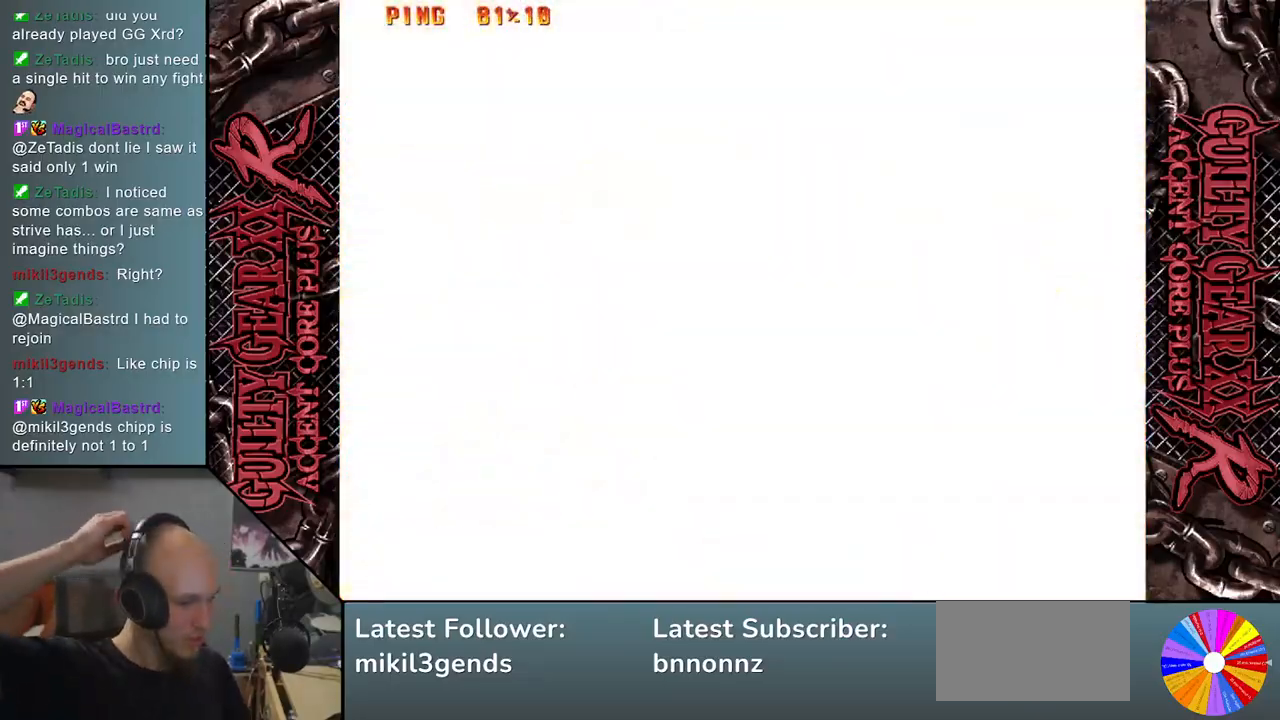
{"buttons": [], "left_stick": "center", "events": []}
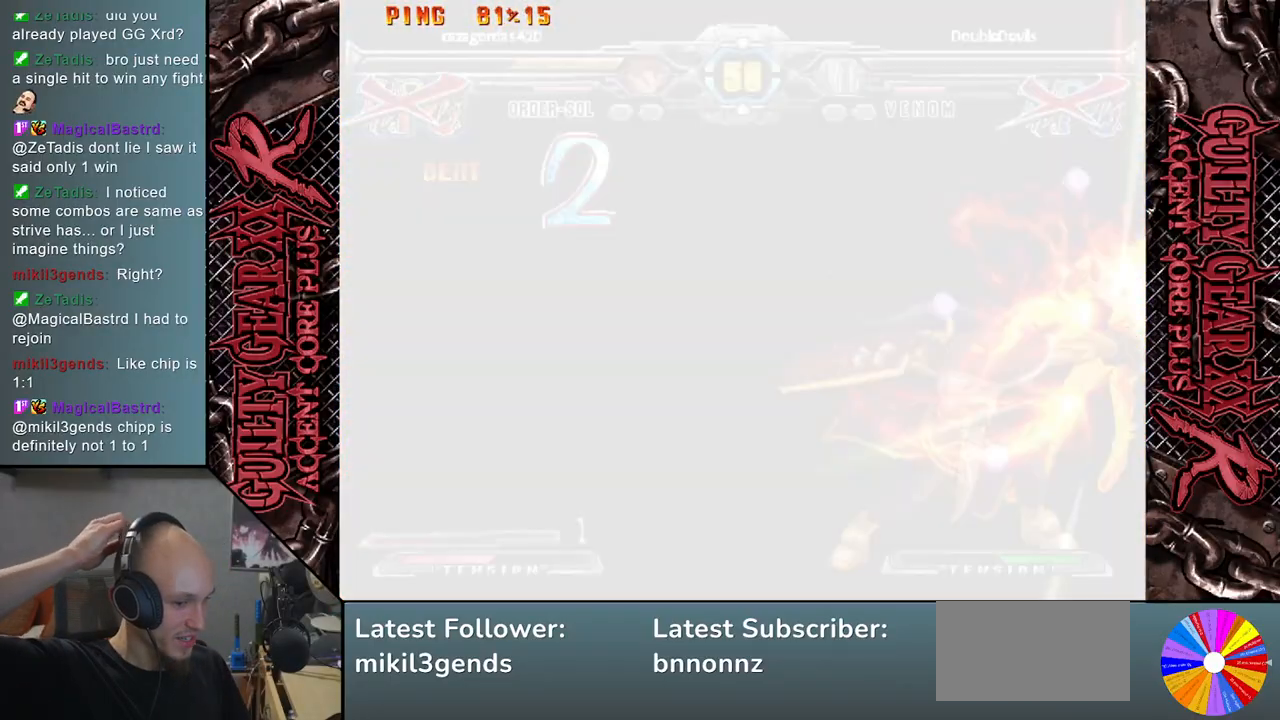
{"buttons": [], "left_stick": "center", "events": []}
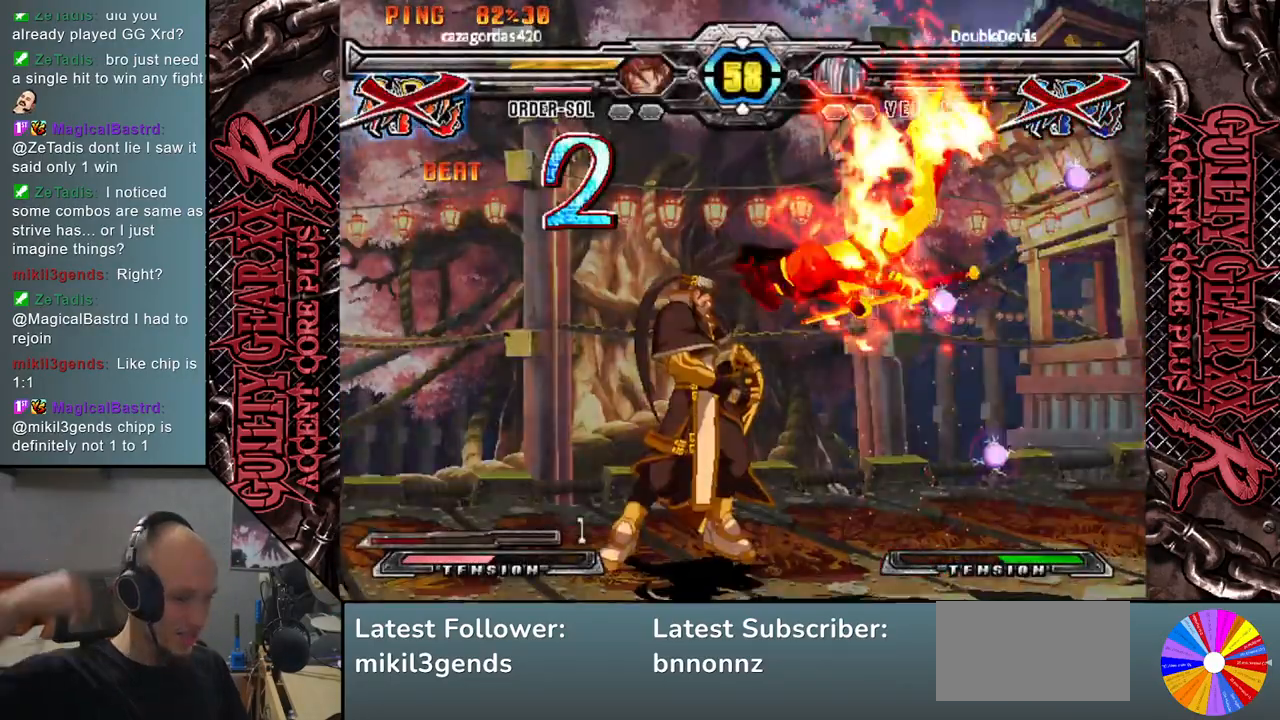
{"buttons": [], "left_stick": "center", "events": []}
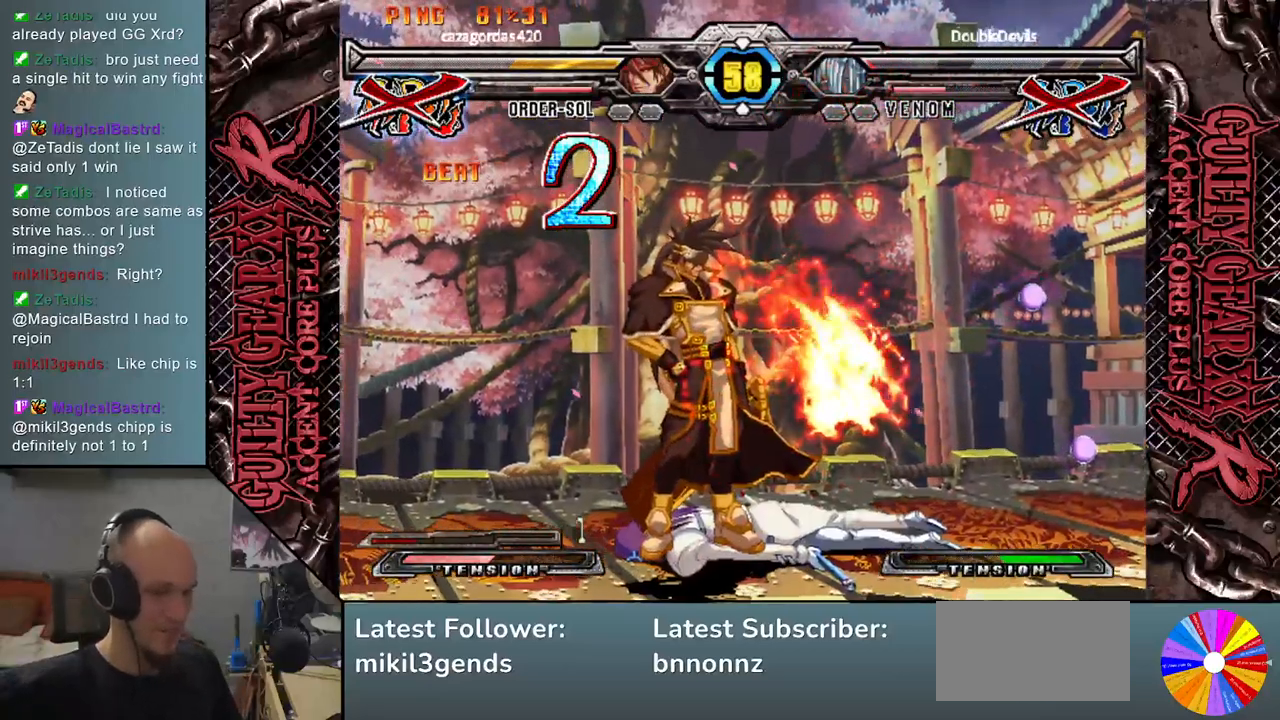
{"buttons": [], "left_stick": "center", "events": []}
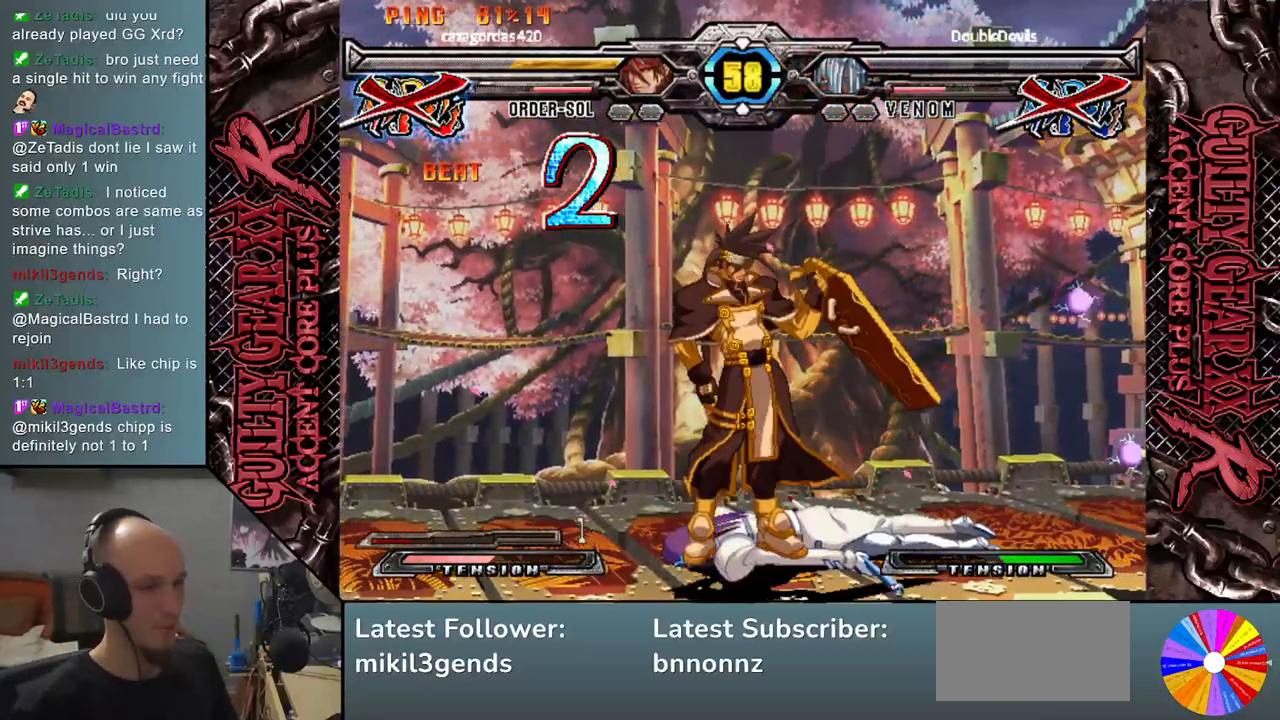
{"buttons": [], "left_stick": "left", "events": [[333, "left_stick", "left"]]}
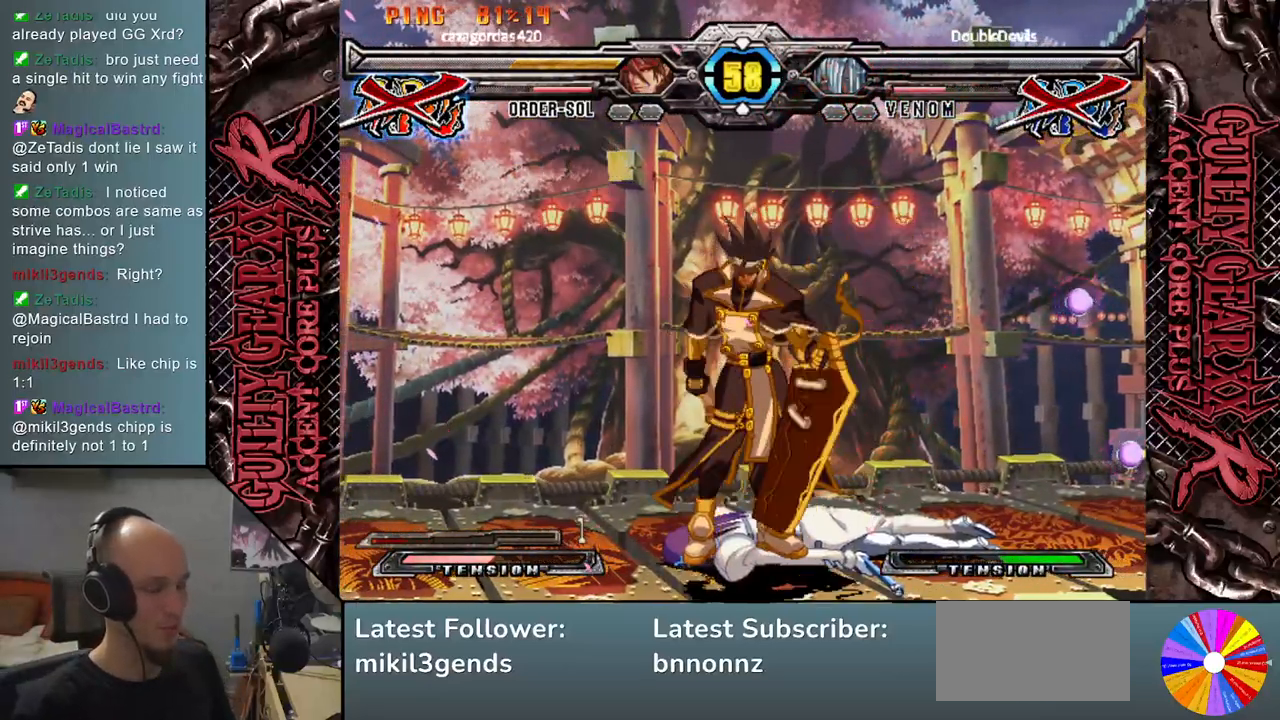
{"buttons": [], "left_stick": "center", "events": [[50, "left_stick", "center"]]}
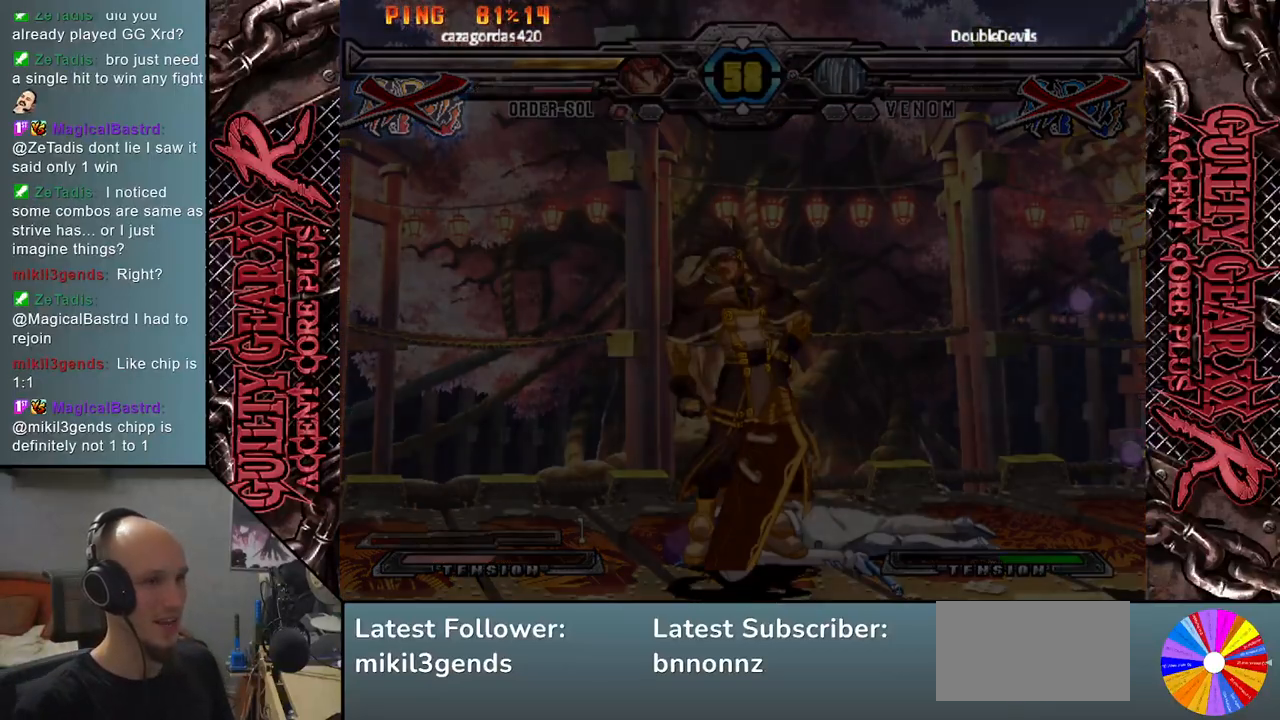
{"buttons": [], "left_stick": "left", "events": [[400, "left_stick", "left"]]}
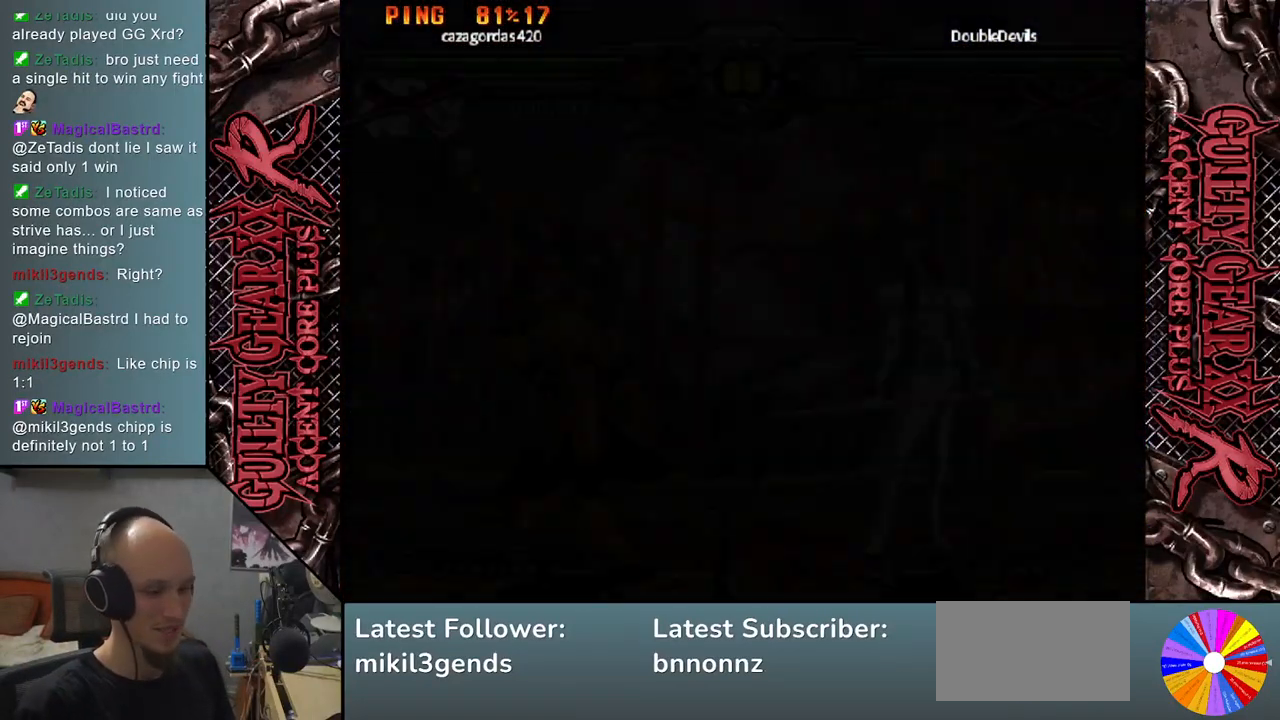
{"buttons": [], "left_stick": "left", "events": []}
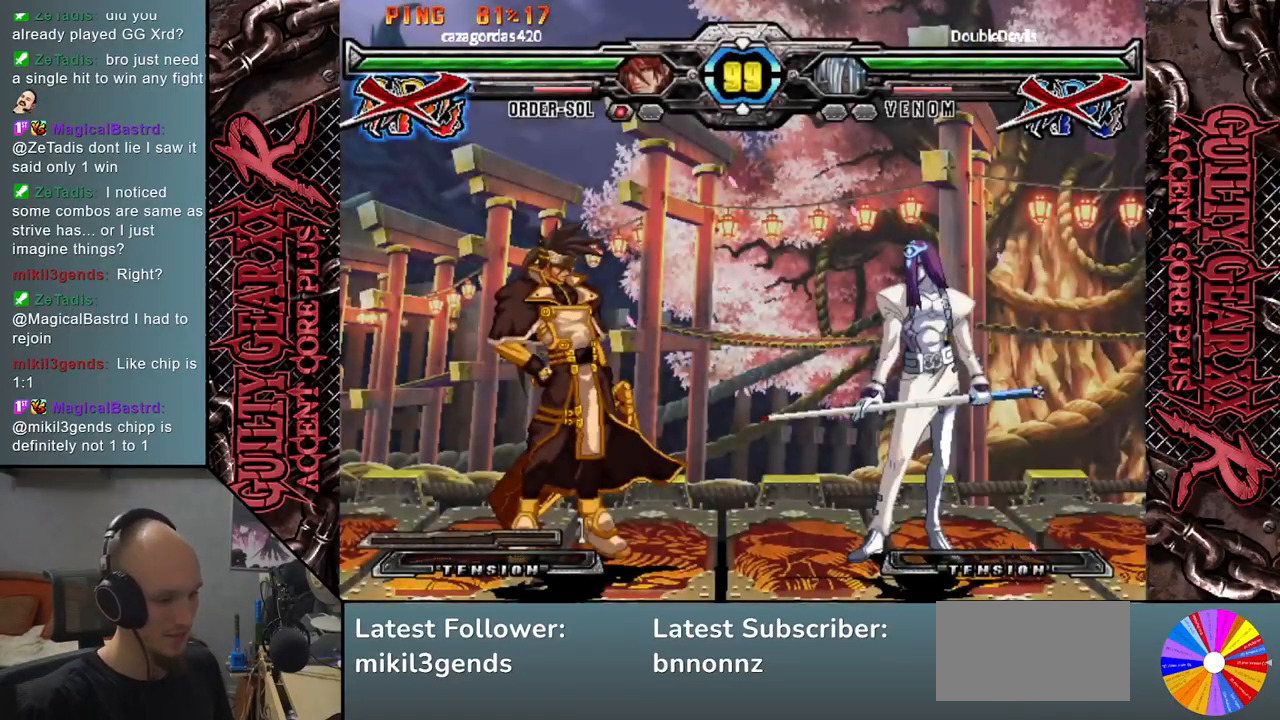
{"buttons": [], "left_stick": "left", "events": []}
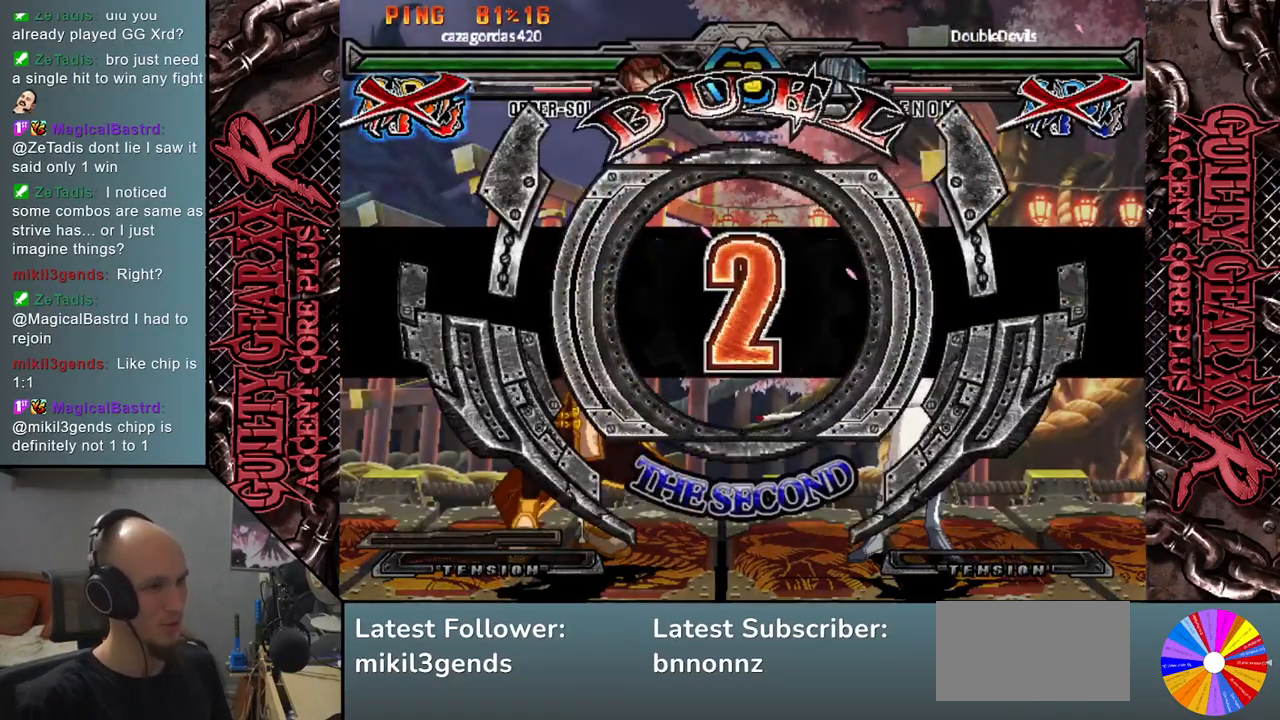
{"buttons": [], "left_stick": "left", "events": [[367, "R2", "down"], [450, "R2", "up"]]}
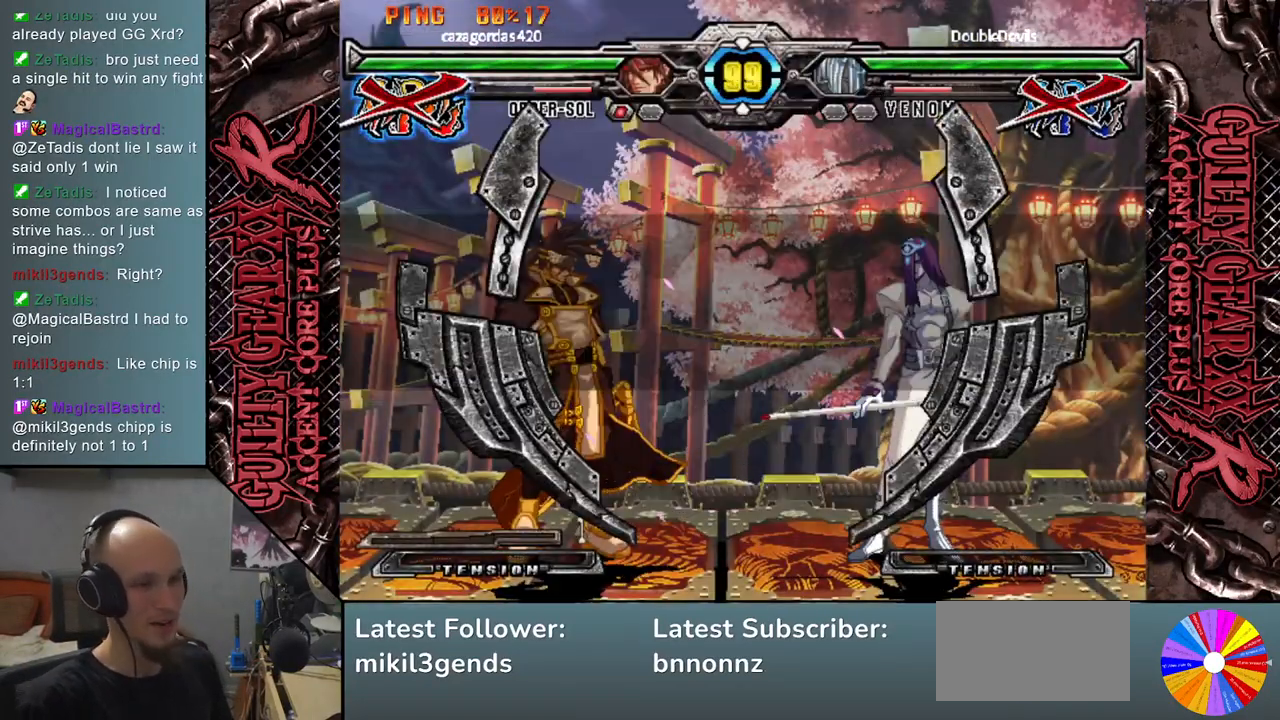
{"buttons": ["R2"], "left_stick": "left", "events": [[67, "R2", "down"], [150, "R2", "up"], [250, "R2", "down"], [350, "R2", "up"], [467, "R2", "down"]]}